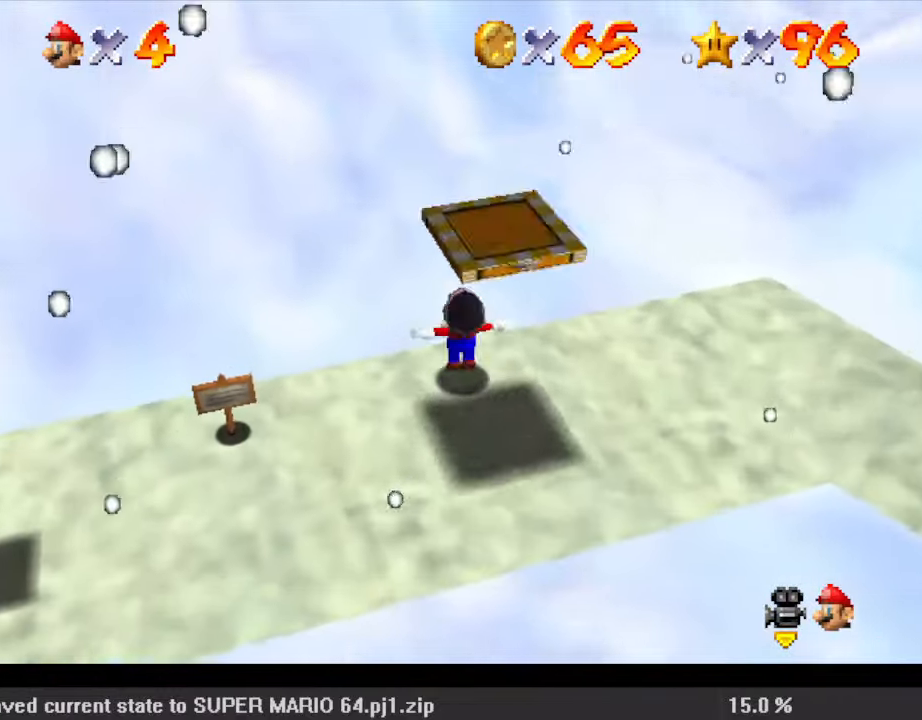
Gameplay with keyboard; each line is a JSON object with the keys held at the frame after it. "events" lists presses ("down") and releases ("up") of "a", "c", "ctrl", "d", "down", "left", "return", "right", "s", "shift", "up", "w", "x" and "y" between this image and that frame as [ms after this image, input, new state], when the widget could be followed in between. No other keys are recorded. Mouse input is not recorded.
{"keys": ["a", "down"], "events": [[133, "a", "down"], [300, "a", "up"], [433, "right", "up"], [500, "a", "down"]]}
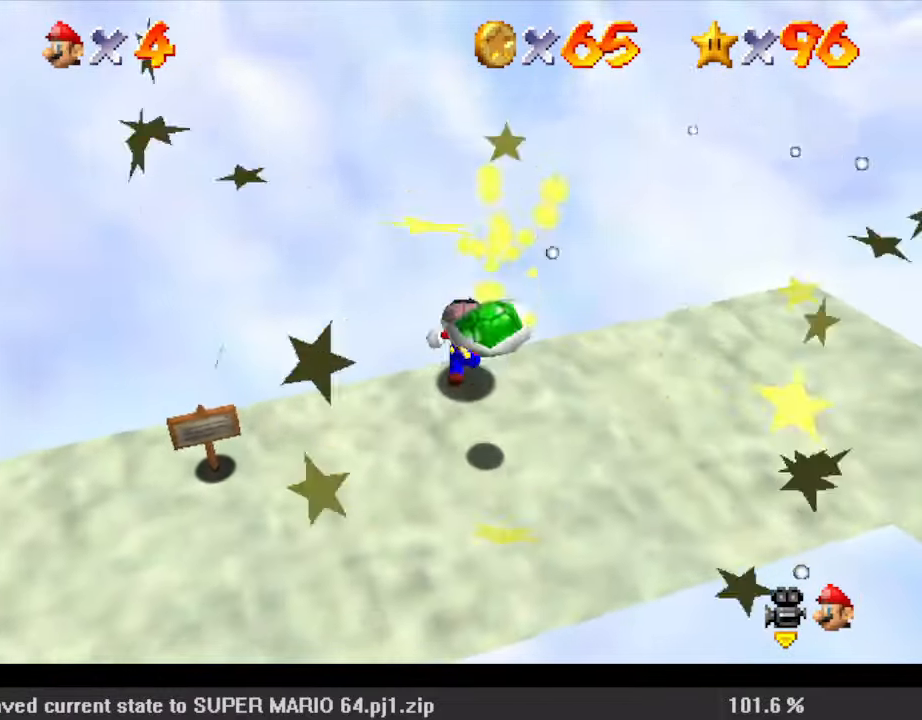
{"keys": ["right"], "events": [[133, "a", "up"], [167, "a", "down"], [167, "right", "down"], [300, "a", "up"], [300, "down", "up"], [367, "a", "down"], [500, "a", "up"]]}
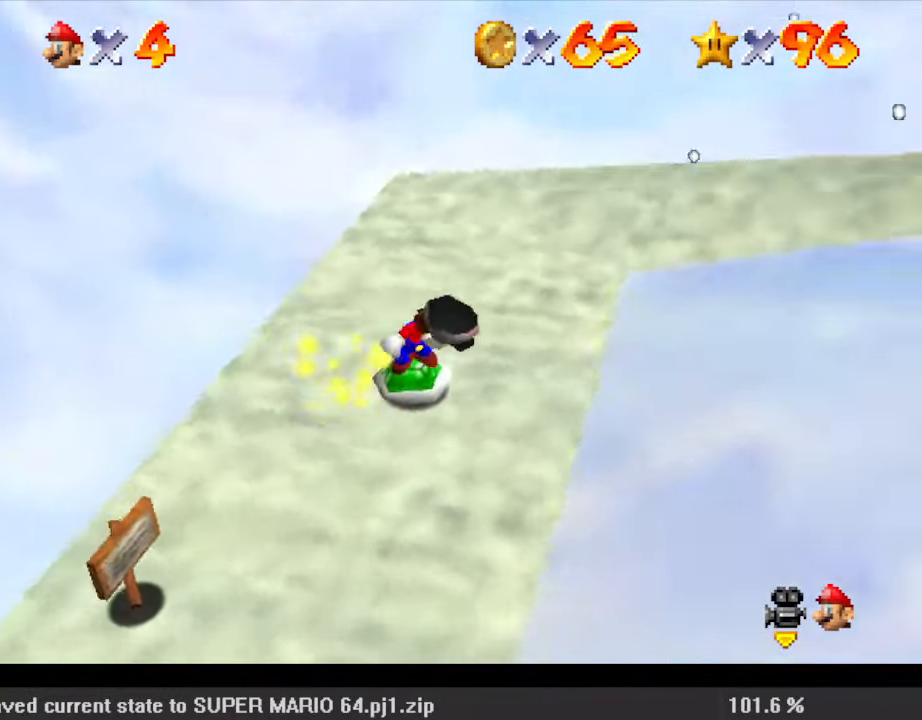
{"keys": ["right", "up"], "events": [[33, "up", "down"], [233, "shift", "down"], [367, "shift", "up"], [400, "a", "down"], [500, "a", "up"]]}
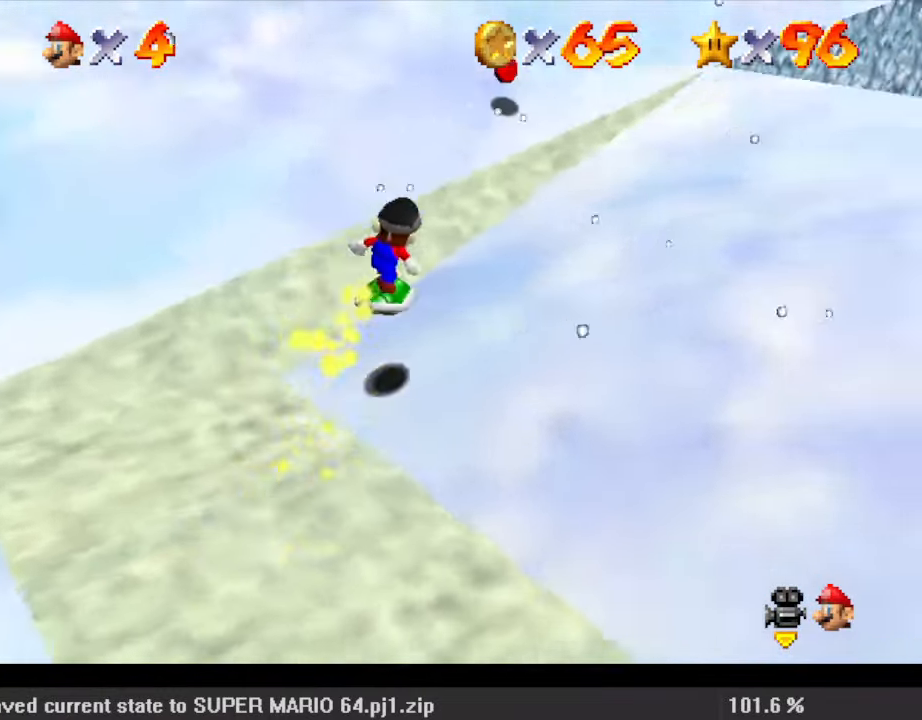
{"keys": ["up"], "events": [[67, "right", "up"], [100, "w", "down"], [200, "w", "up"]]}
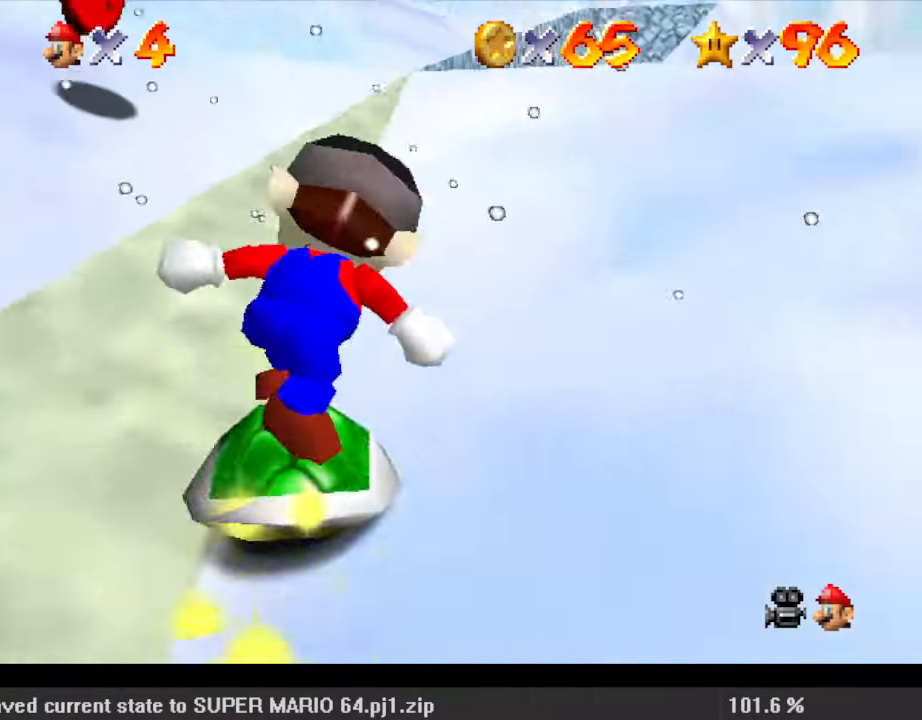
{"keys": ["left", "up"], "events": [[67, "shift", "down"], [167, "shift", "up"], [233, "left", "down"]]}
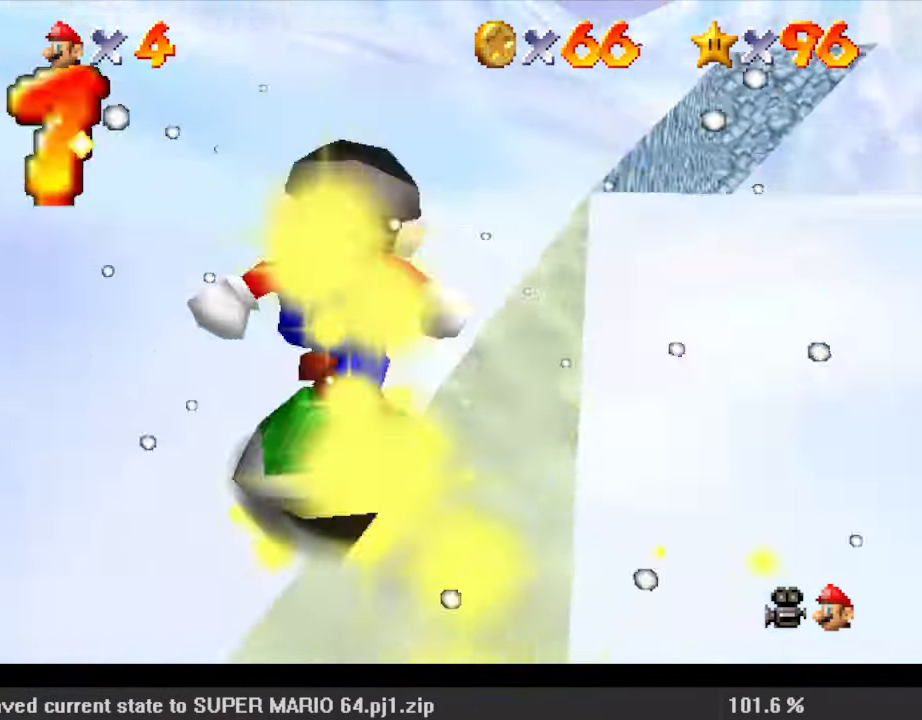
{"keys": ["up"], "events": [[33, "up", "up"], [200, "down", "down"], [267, "down", "up"], [333, "up", "down"], [400, "left", "up"], [400, "s", "down"], [433, "s", "up"]]}
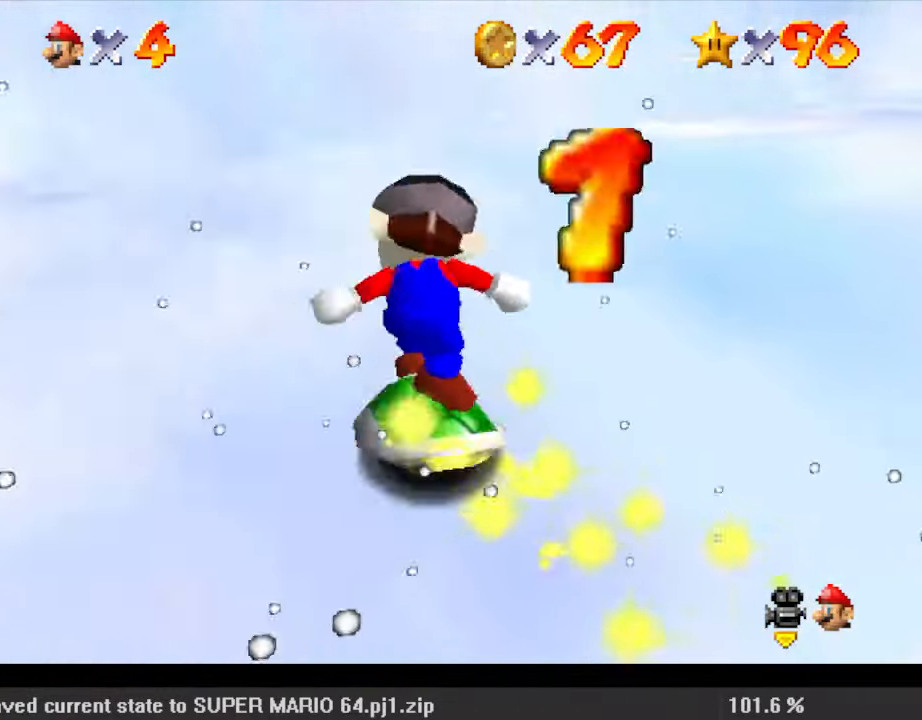
{"keys": ["up"], "events": [[33, "shift", "down"], [167, "a", "down"], [167, "shift", "up"], [267, "a", "up"], [367, "a", "down"], [500, "a", "up"]]}
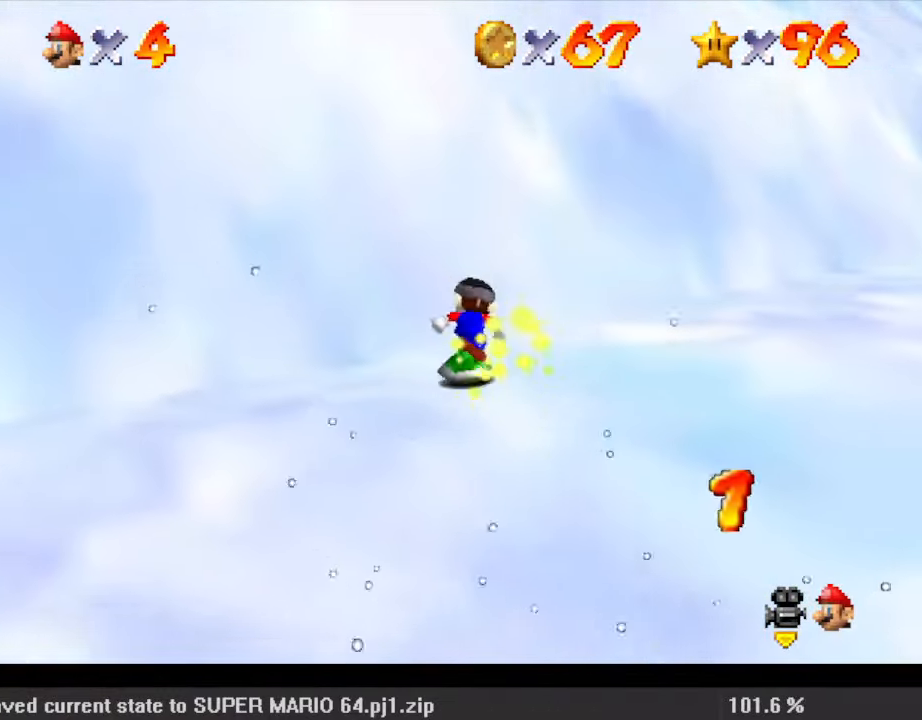
{"keys": ["left", "shift", "up"], "events": [[133, "shift", "down"], [267, "left", "down"]]}
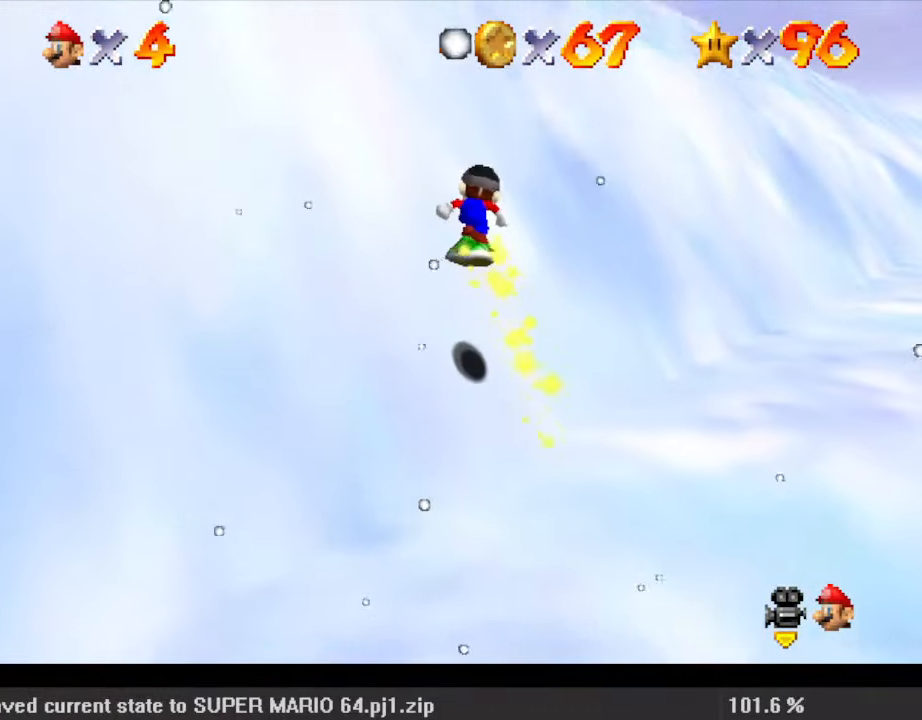
{"keys": ["right"], "events": [[33, "left", "up"], [133, "shift", "up"], [233, "right", "down"], [333, "up", "up"]]}
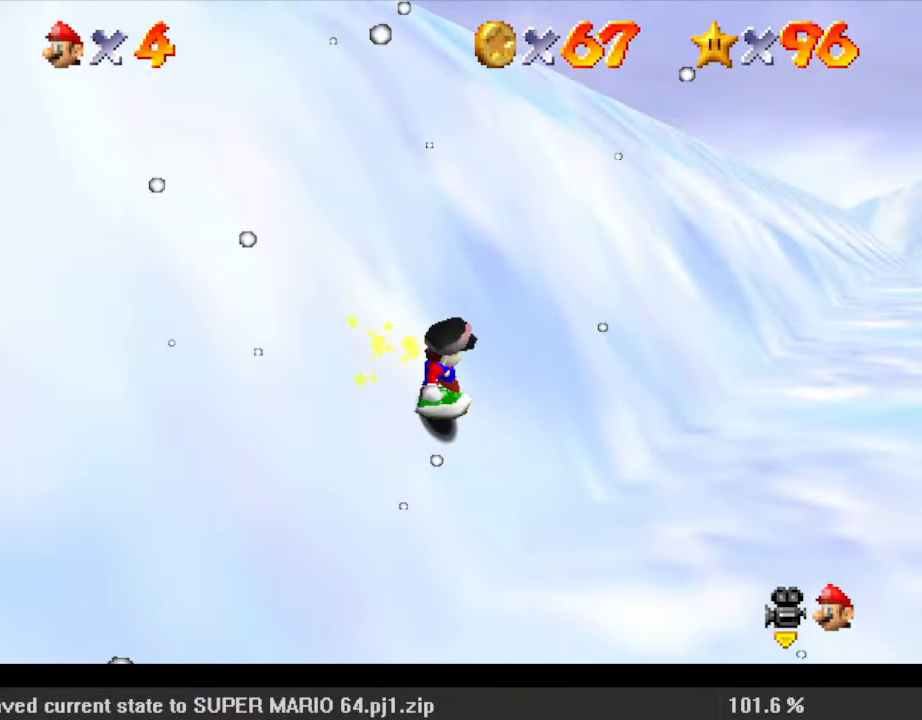
{"keys": ["right", "up"], "events": [[233, "up", "down"]]}
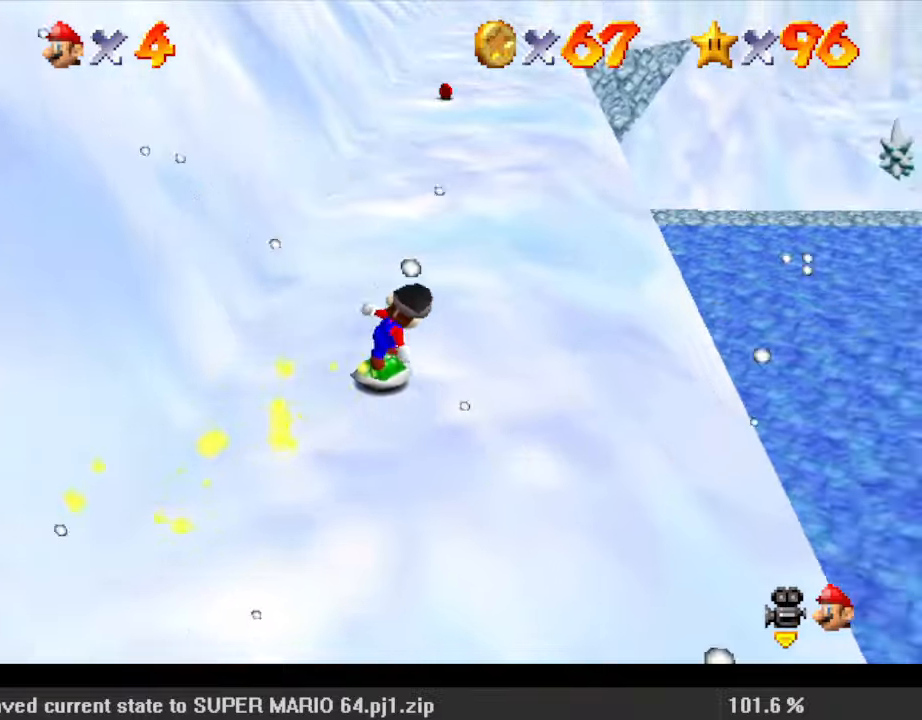
{"keys": ["up"], "events": [[67, "right", "up"]]}
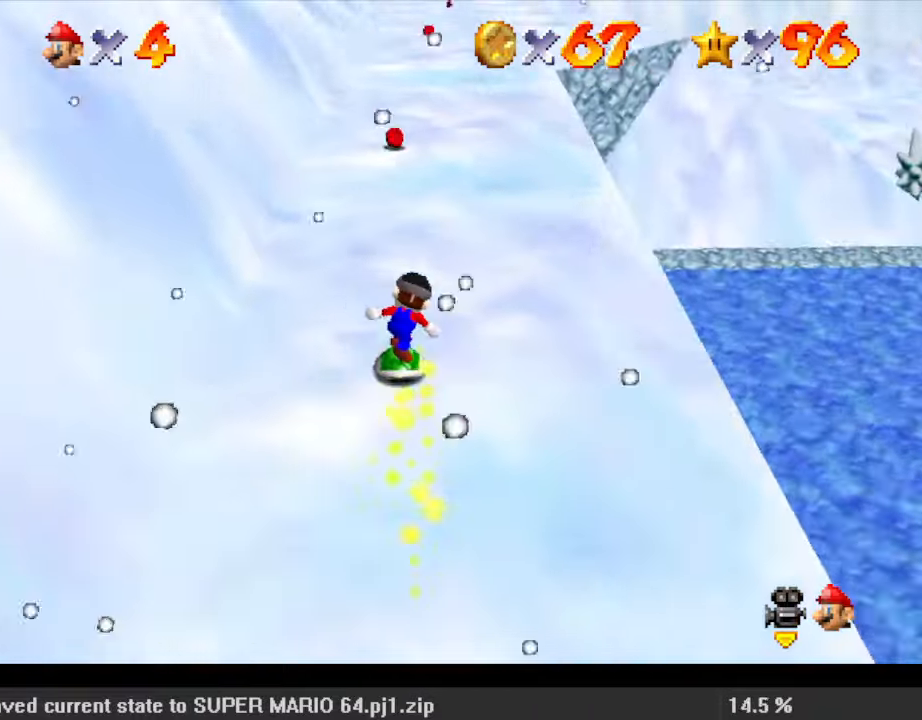
{"keys": ["up"], "events": []}
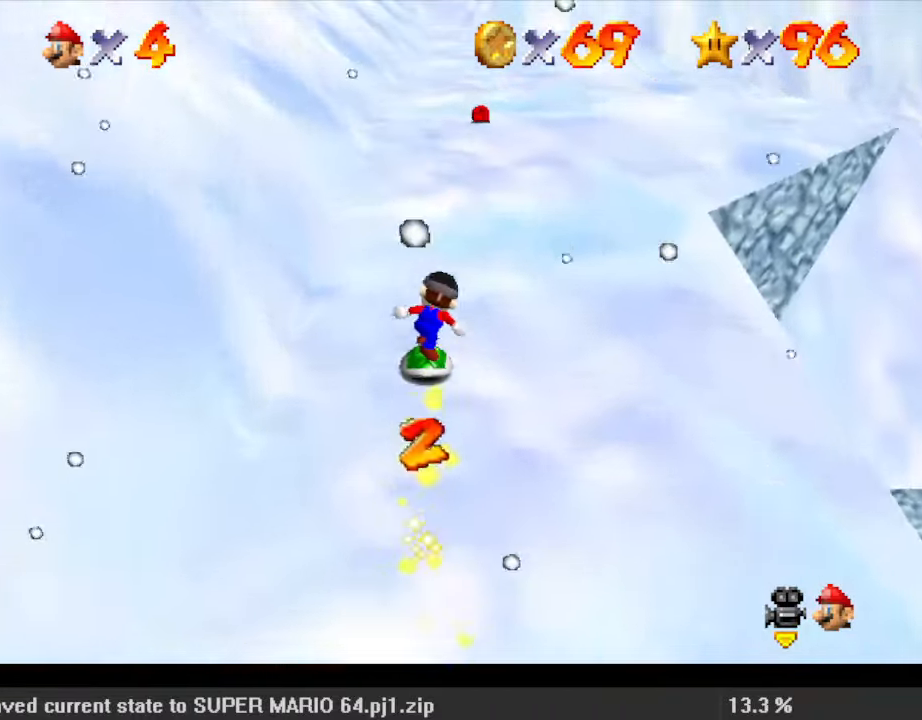
{"keys": ["up"], "events": [[33, "right", "down"], [133, "right", "up"]]}
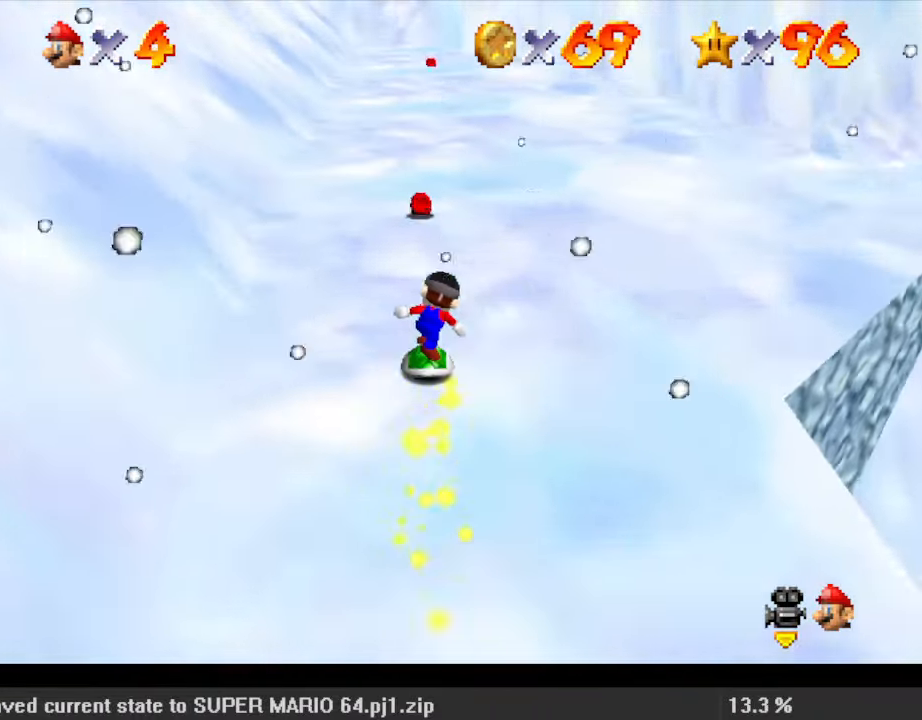
{"keys": ["up"], "events": []}
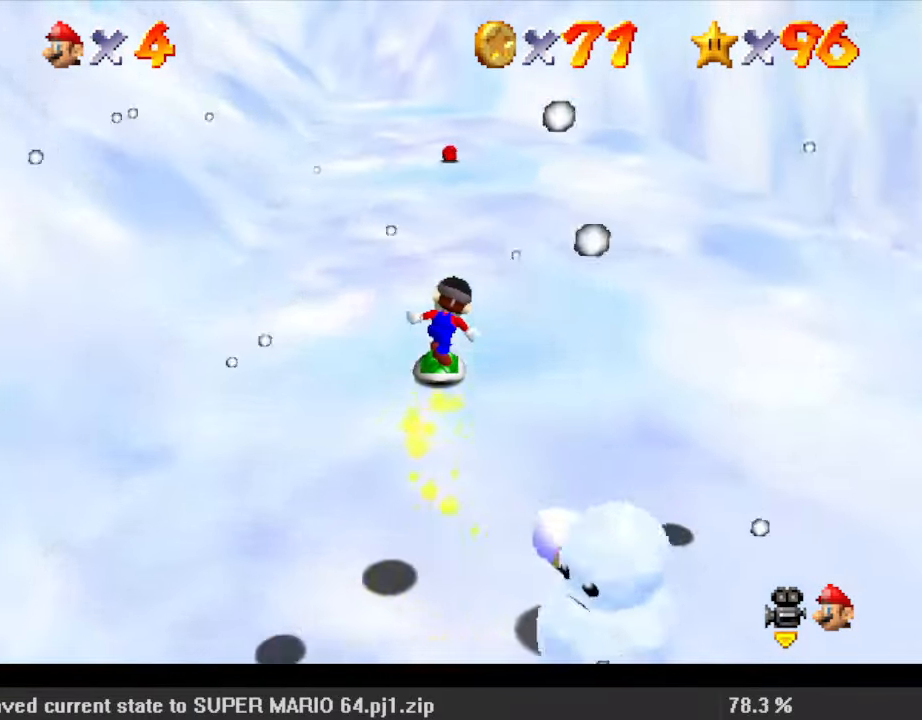
{"keys": ["up"], "events": []}
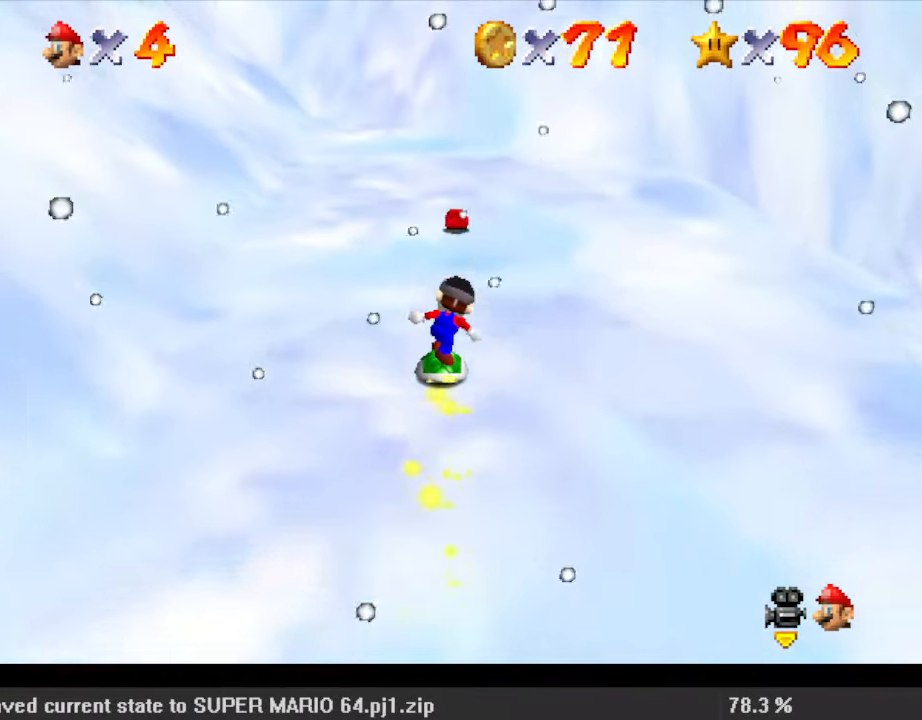
{"keys": ["right", "up"], "events": [[467, "right", "down"]]}
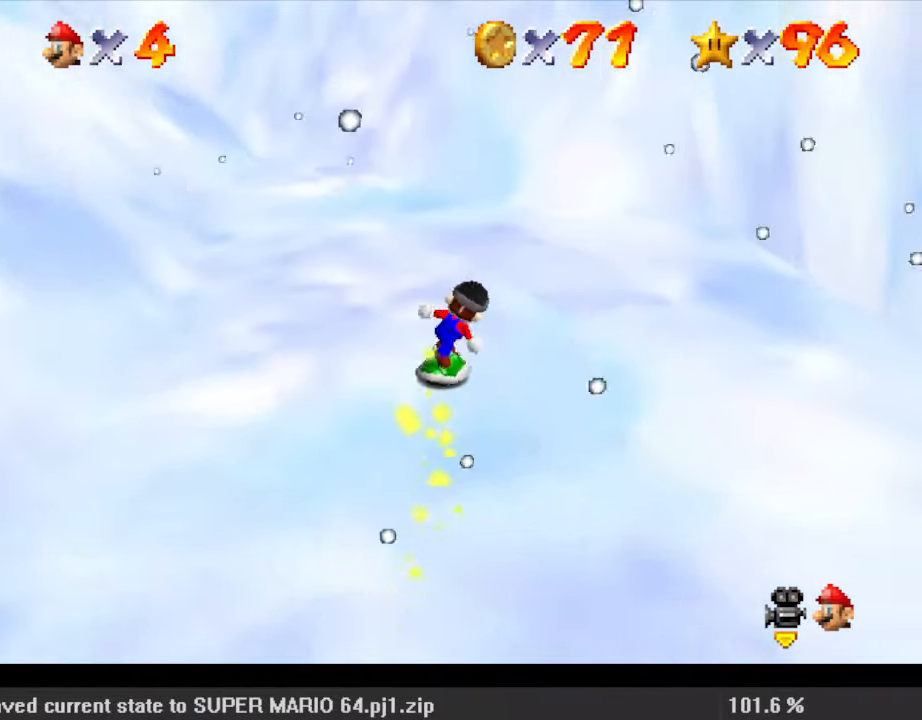
{"keys": ["a", "right"], "events": [[67, "up", "up"], [467, "a", "down"]]}
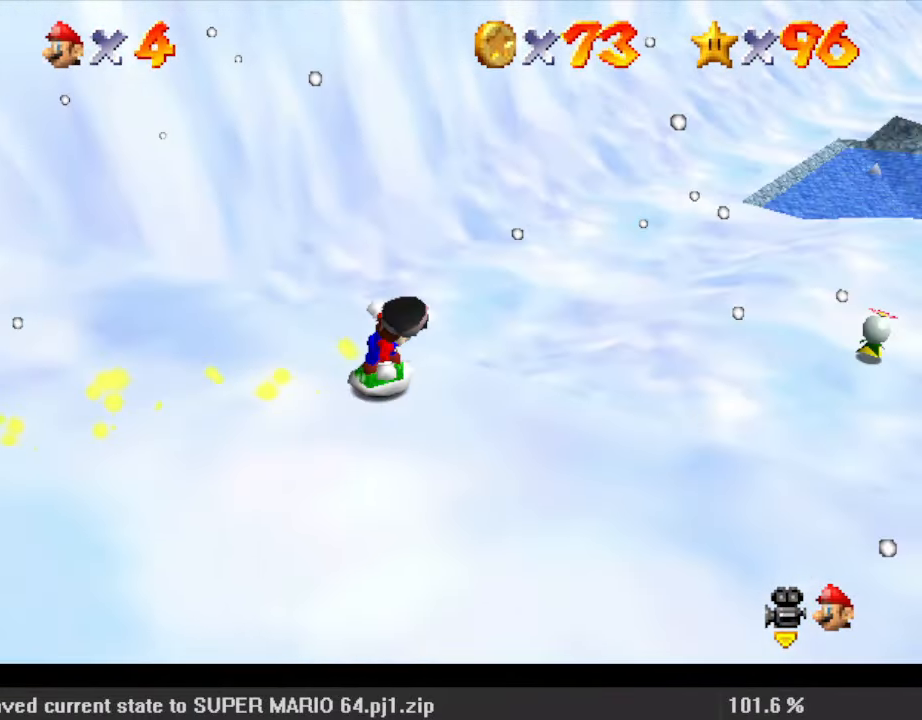
{"keys": [], "events": [[33, "up", "down"], [133, "a", "up"], [300, "right", "up"], [367, "up", "up"]]}
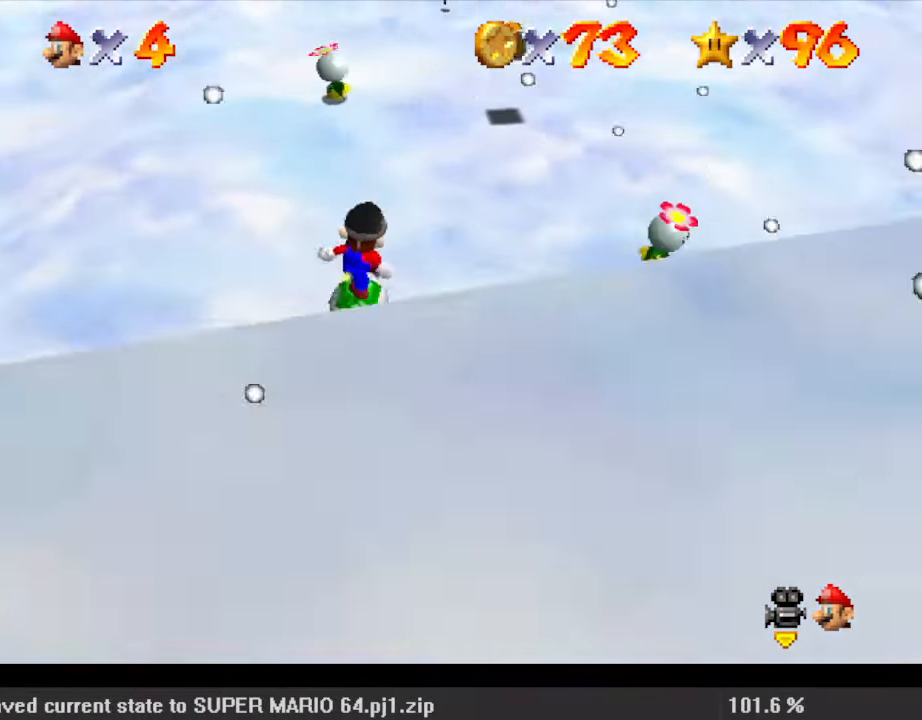
{"keys": ["left", "up"], "events": [[100, "right", "down"], [133, "right", "up"], [133, "up", "down"], [167, "left", "down"], [400, "up", "up"], [500, "up", "down"]]}
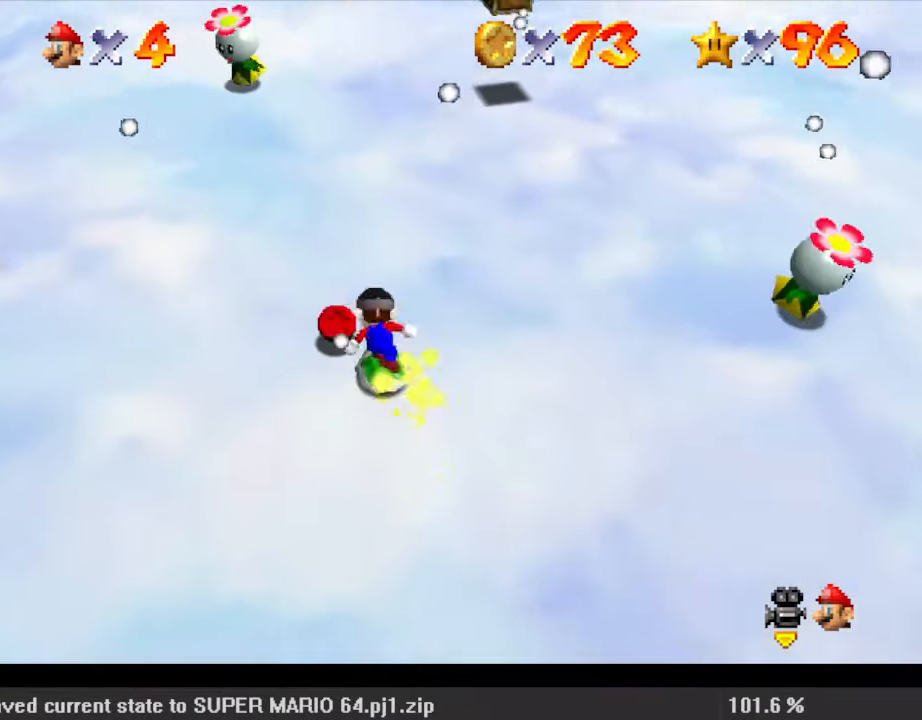
{"keys": ["right"], "events": [[33, "left", "up"], [100, "right", "down"], [233, "up", "up"]]}
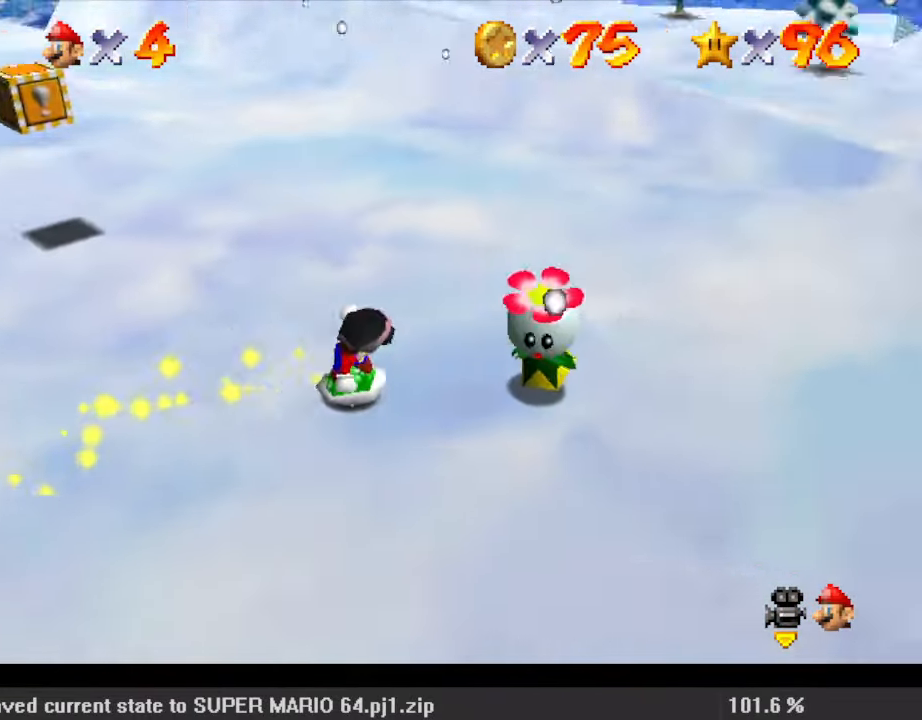
{"keys": ["down", "left"], "events": [[67, "right", "up"], [133, "up", "down"], [200, "right", "down"], [233, "up", "up"], [333, "down", "down"], [433, "right", "up"], [500, "left", "down"]]}
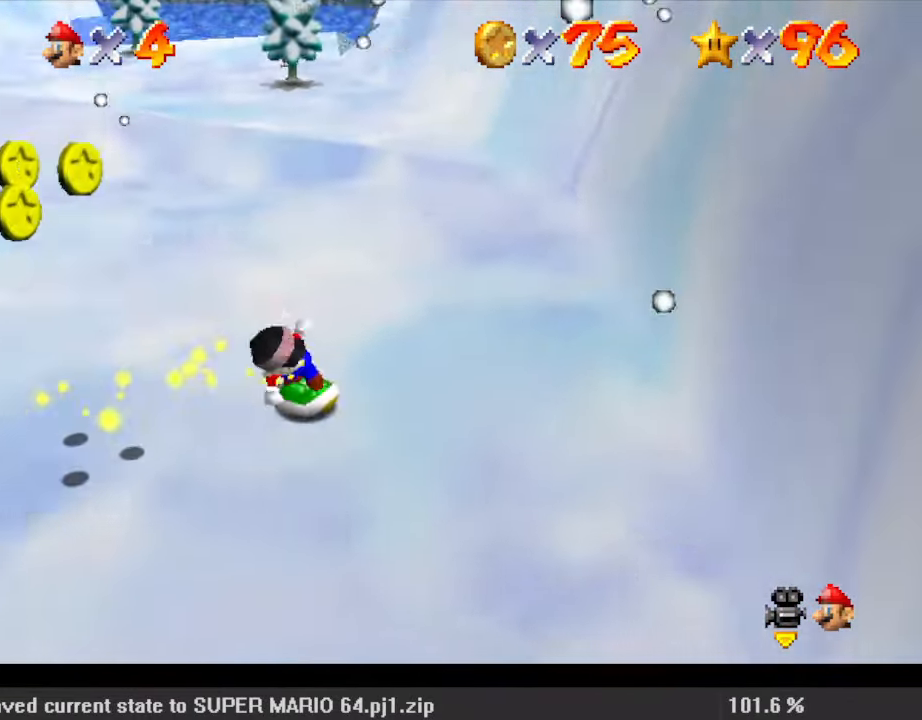
{"keys": ["left", "up"], "events": [[167, "down", "up"], [433, "up", "down"]]}
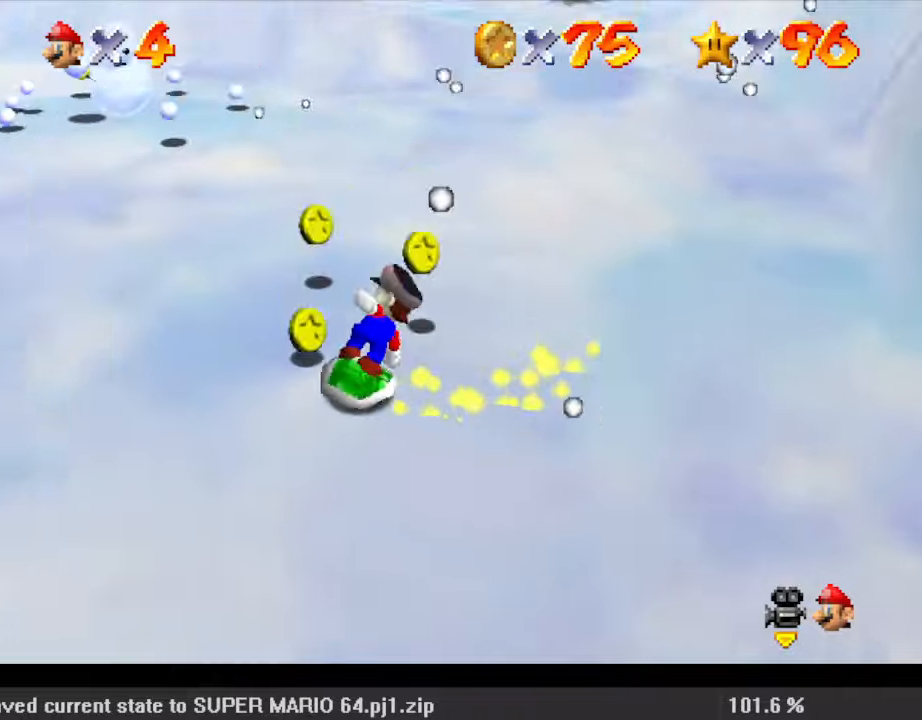
{"keys": ["left"], "events": [[33, "left", "up"], [67, "right", "down"], [300, "left", "down"], [300, "right", "up"], [433, "up", "up"]]}
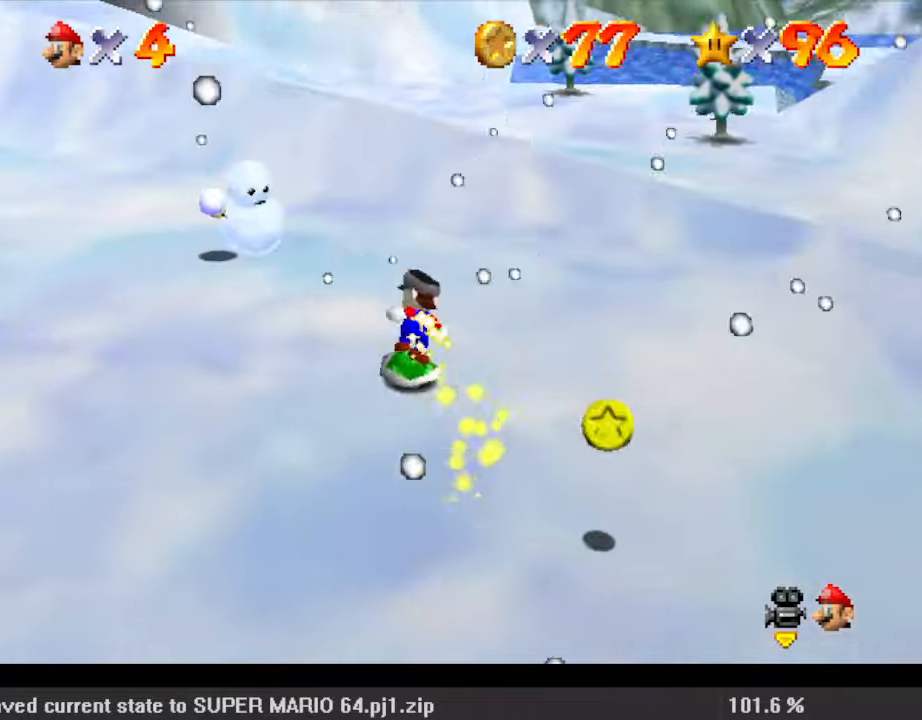
{"keys": ["left", "up"], "events": [[33, "up", "down"], [67, "left", "up"], [500, "left", "down"]]}
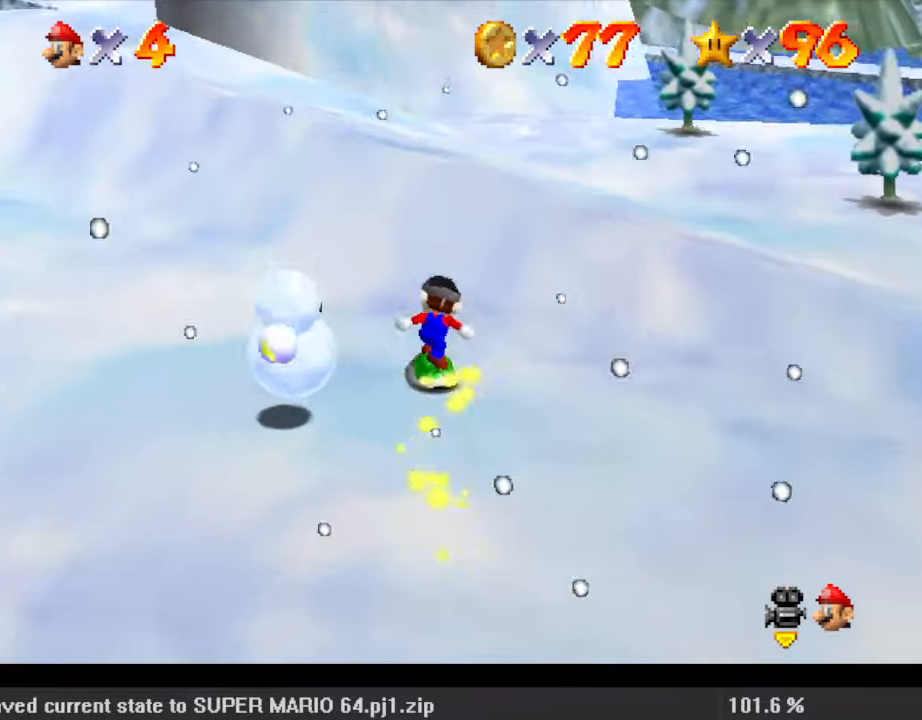
{"keys": ["down"], "events": [[133, "up", "up"], [267, "down", "down"], [333, "a", "down"], [400, "left", "up"], [467, "a", "up"]]}
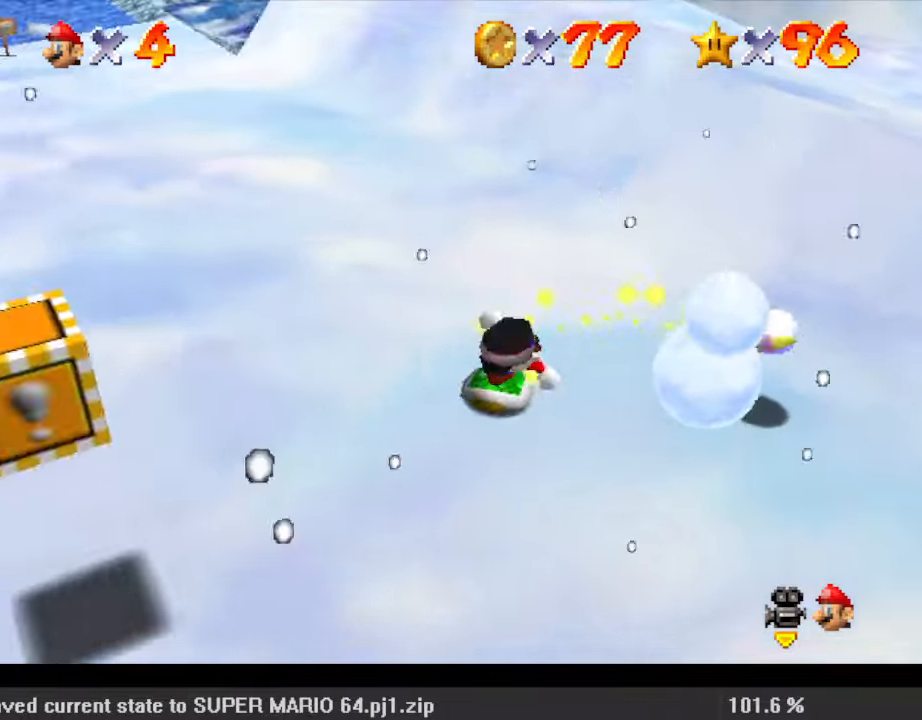
{"keys": ["a", "left", "up"], "events": [[33, "a", "down"], [33, "right", "down"], [100, "down", "up"], [133, "a", "up"], [200, "up", "down"], [233, "a", "down"], [267, "right", "up"], [367, "a", "up"], [433, "a", "down"], [500, "left", "down"]]}
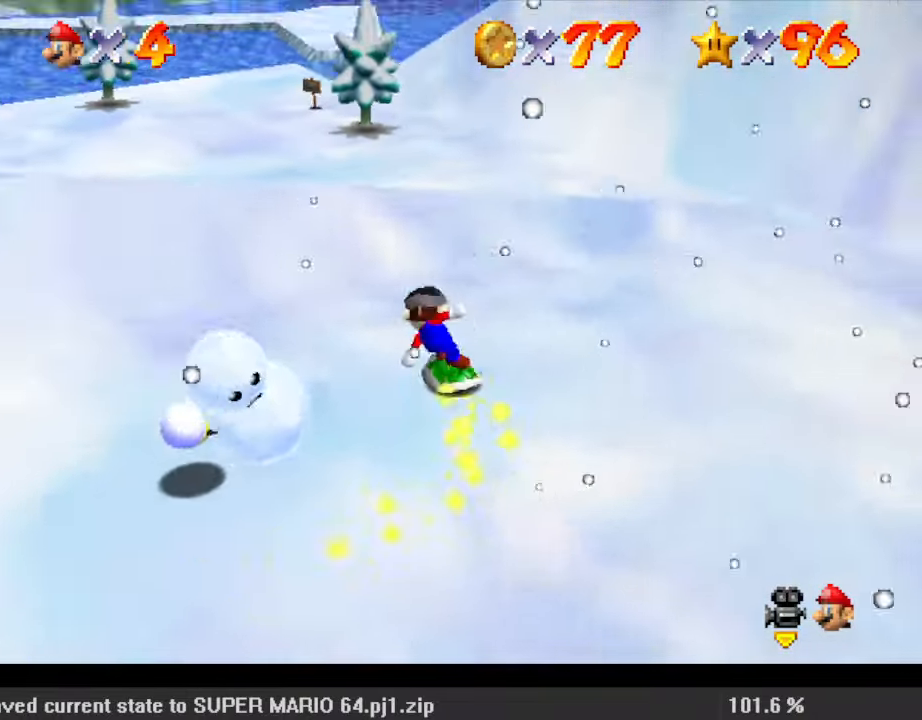
{"keys": ["right"], "events": [[67, "a", "up"], [67, "up", "up"], [167, "a", "down"], [167, "down", "down"], [233, "left", "up"], [300, "a", "up"], [333, "right", "down"], [467, "down", "up"]]}
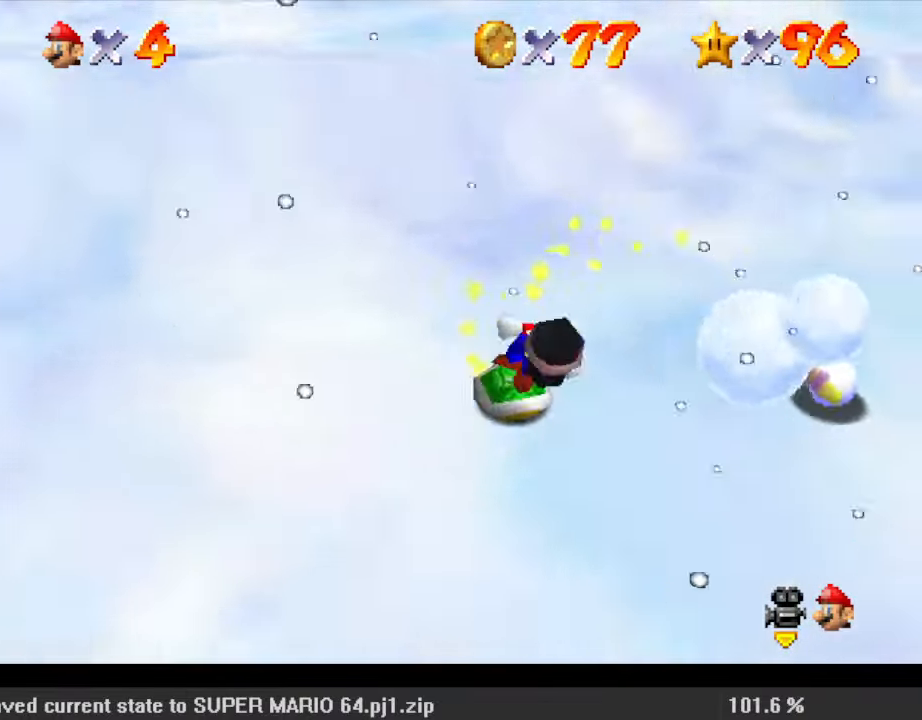
{"keys": ["d", "right", "up"], "events": [[200, "d", "down"], [200, "up", "down"], [400, "d", "up"], [433, "d", "down"]]}
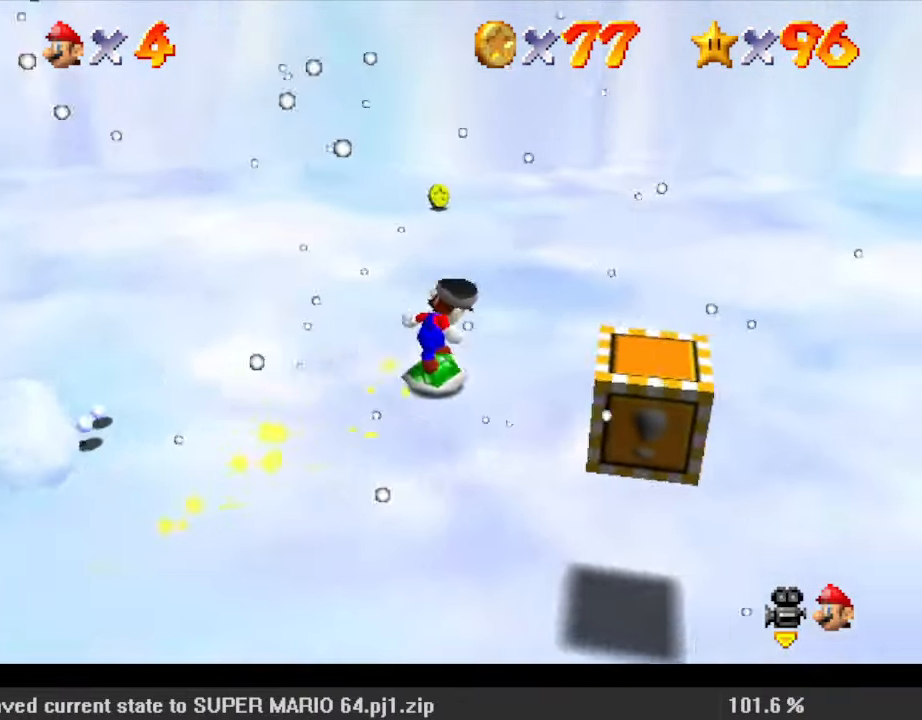
{"keys": ["up"], "events": [[67, "d", "up"], [67, "right", "up"], [133, "d", "down"], [267, "d", "up"], [367, "d", "down"], [367, "right", "down"], [433, "right", "up"], [500, "d", "up"]]}
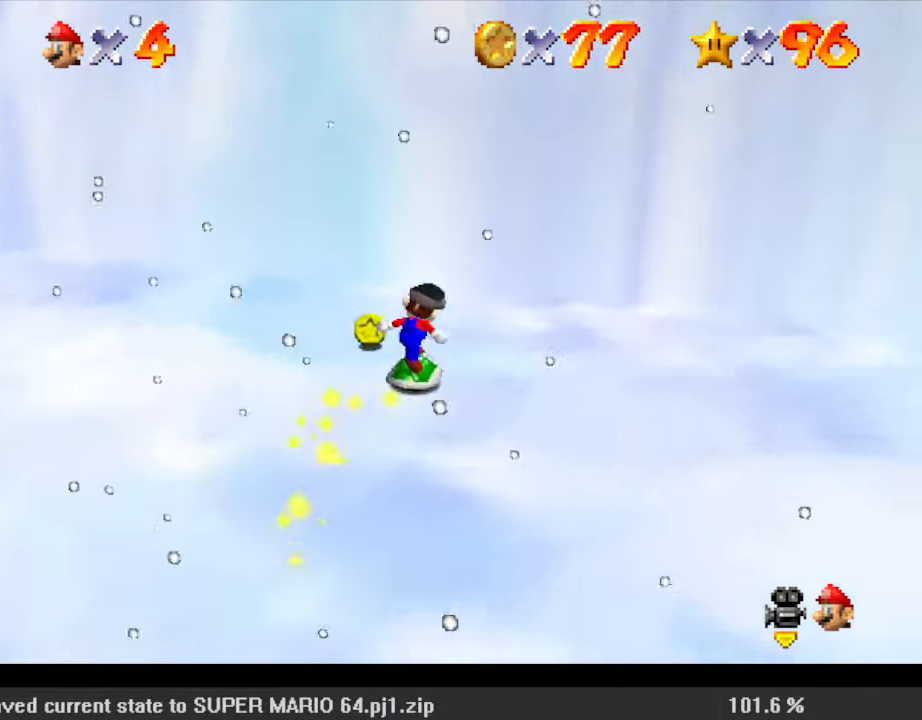
{"keys": ["left"], "events": [[100, "d", "down"], [100, "left", "down"], [167, "d", "up"], [167, "up", "up"], [267, "d", "down"], [400, "d", "up"]]}